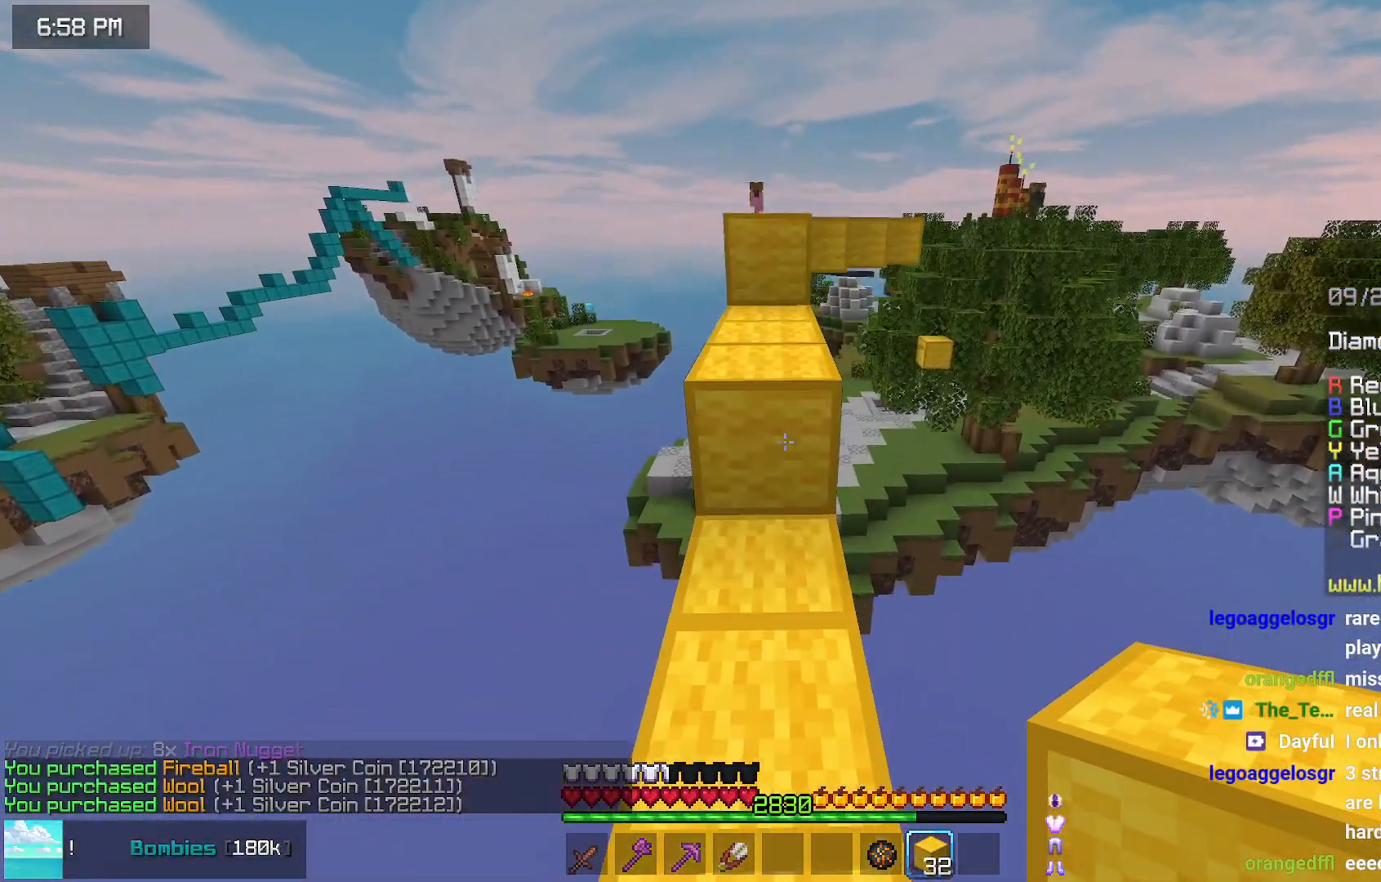
Gameplay with keyboard and mouse; each line is a JSON object with the keys and mouse buttons held at the frame after it. "events" lists presses ("down") and releases ("up") of "down", "left", "right", "space", "up", "mouse_left" and "mouse_right" between this image and that frame as [ms after this image, input, new state], when the widget could be followed in between. "mouse_left", "mouse_right" = the "left", "right" buttons of the "mouse" list. No other keys are recorded. Fast repeated clicks can show as one long hold. Mouse movement is not recorded.
{"keys": ["left", "up"], "mouse": [], "events": [[83, "space", "down"], [283, "space", "up"], [433, "left", "down"]]}
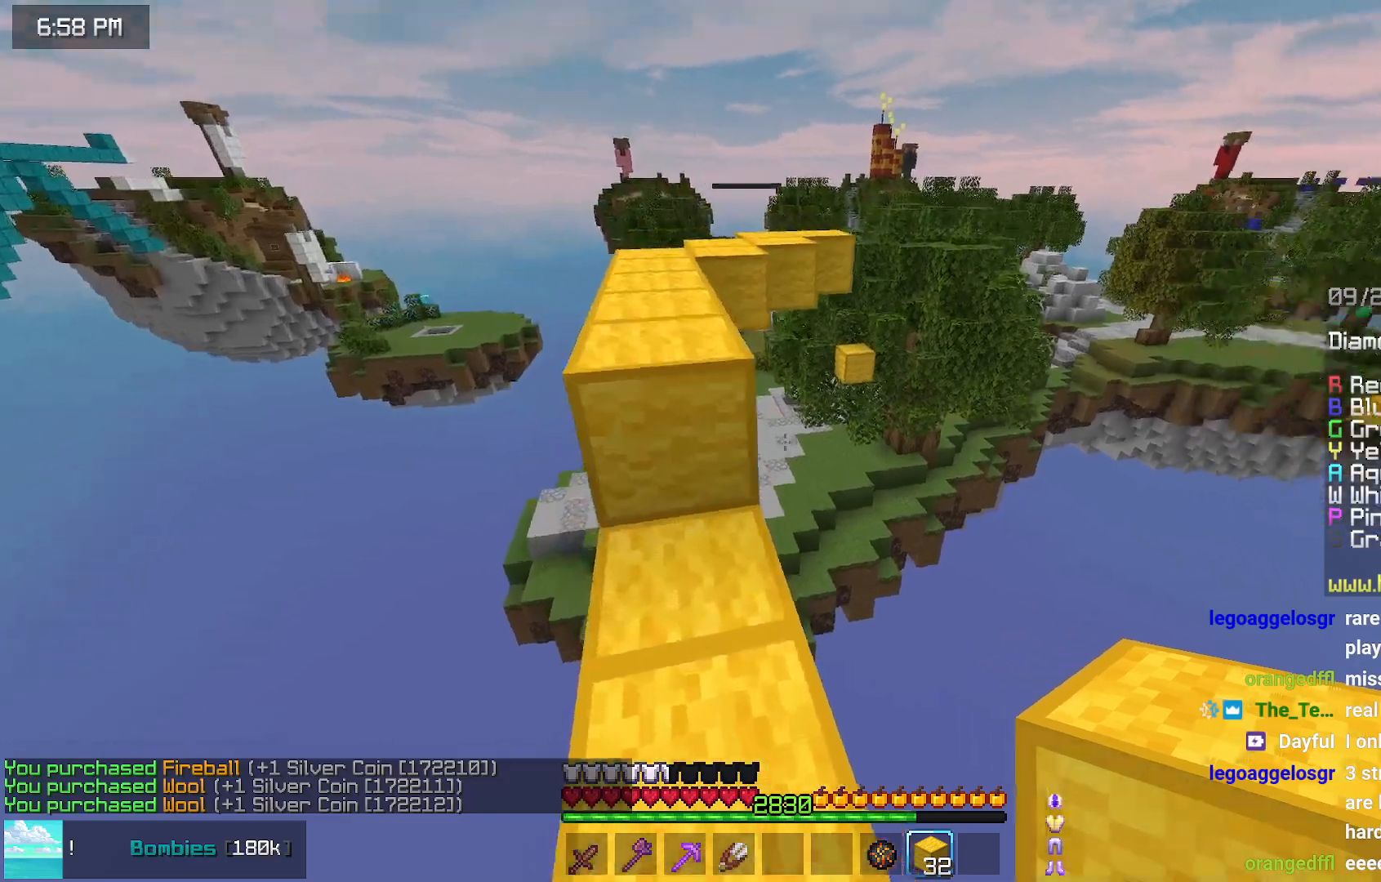
{"keys": ["up"], "mouse": [], "events": [[50, "space", "down"], [300, "space", "up"], [400, "left", "up"]]}
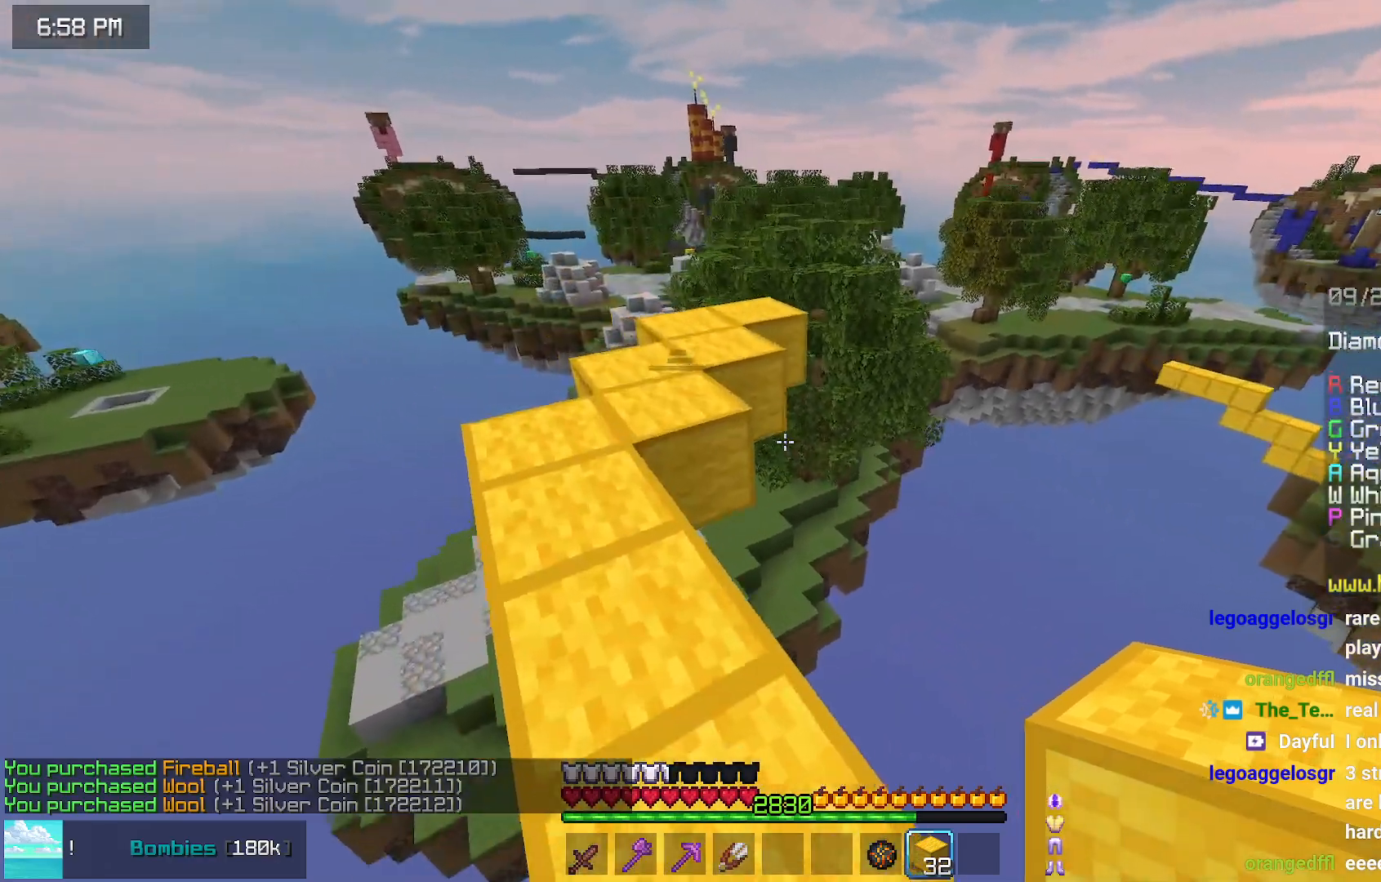
{"keys": ["up"], "mouse": [], "events": [[17, "space", "down"], [417, "space", "up"]]}
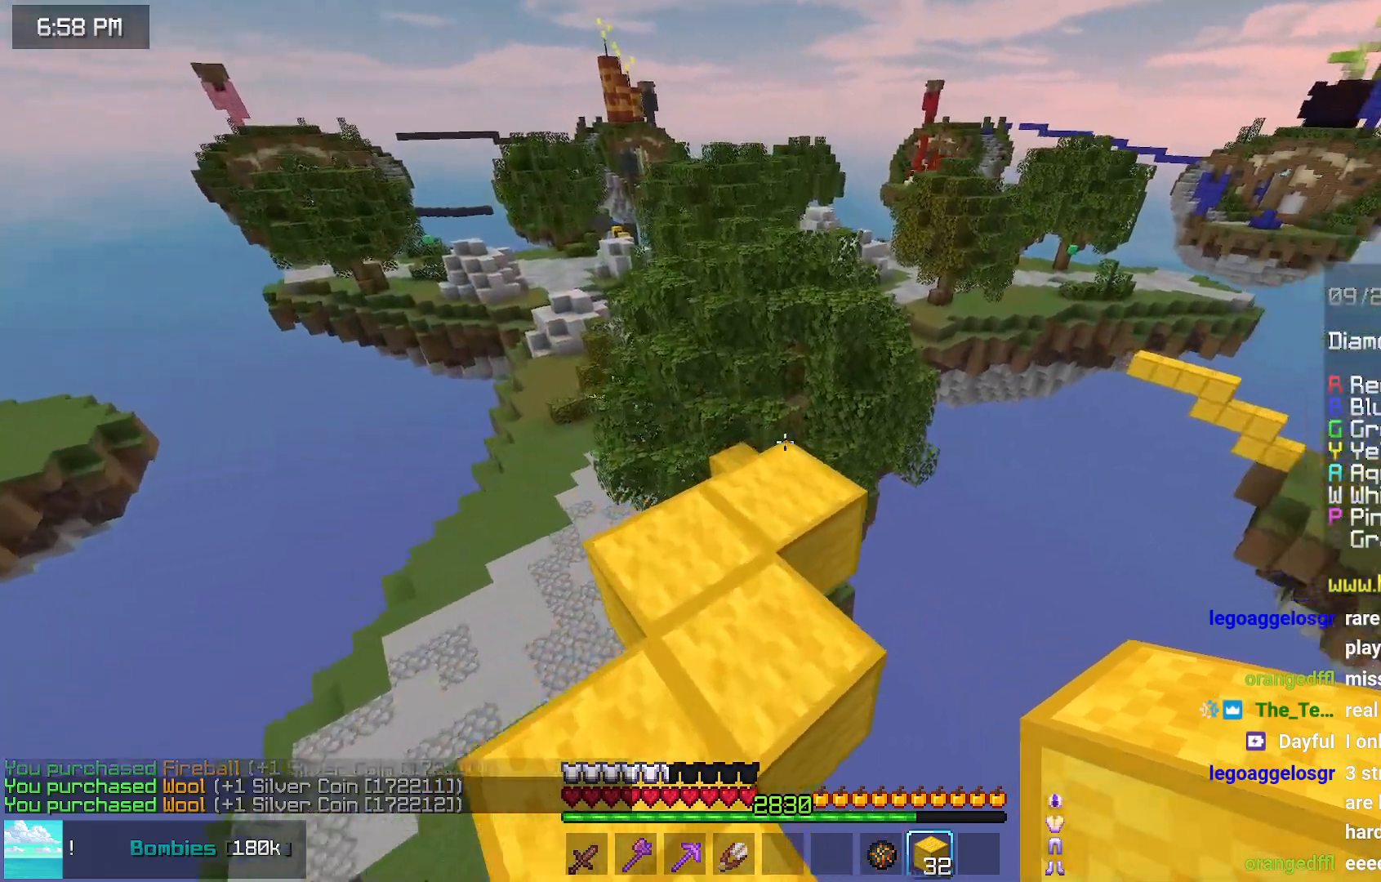
{"keys": ["up"], "mouse": [], "events": []}
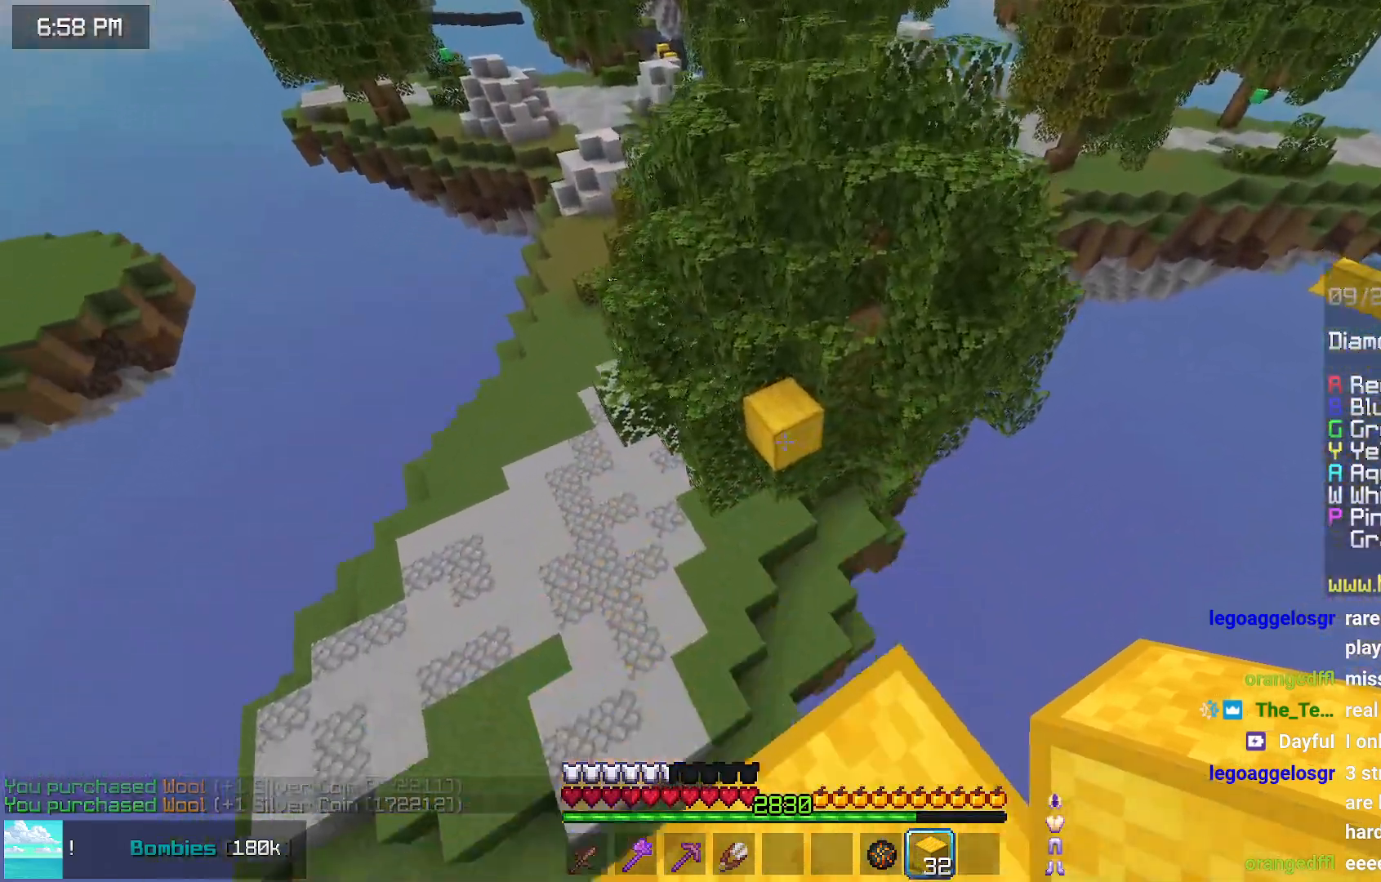
{"keys": ["up"], "mouse": [], "events": [[83, "space", "down"], [500, "space", "up"]]}
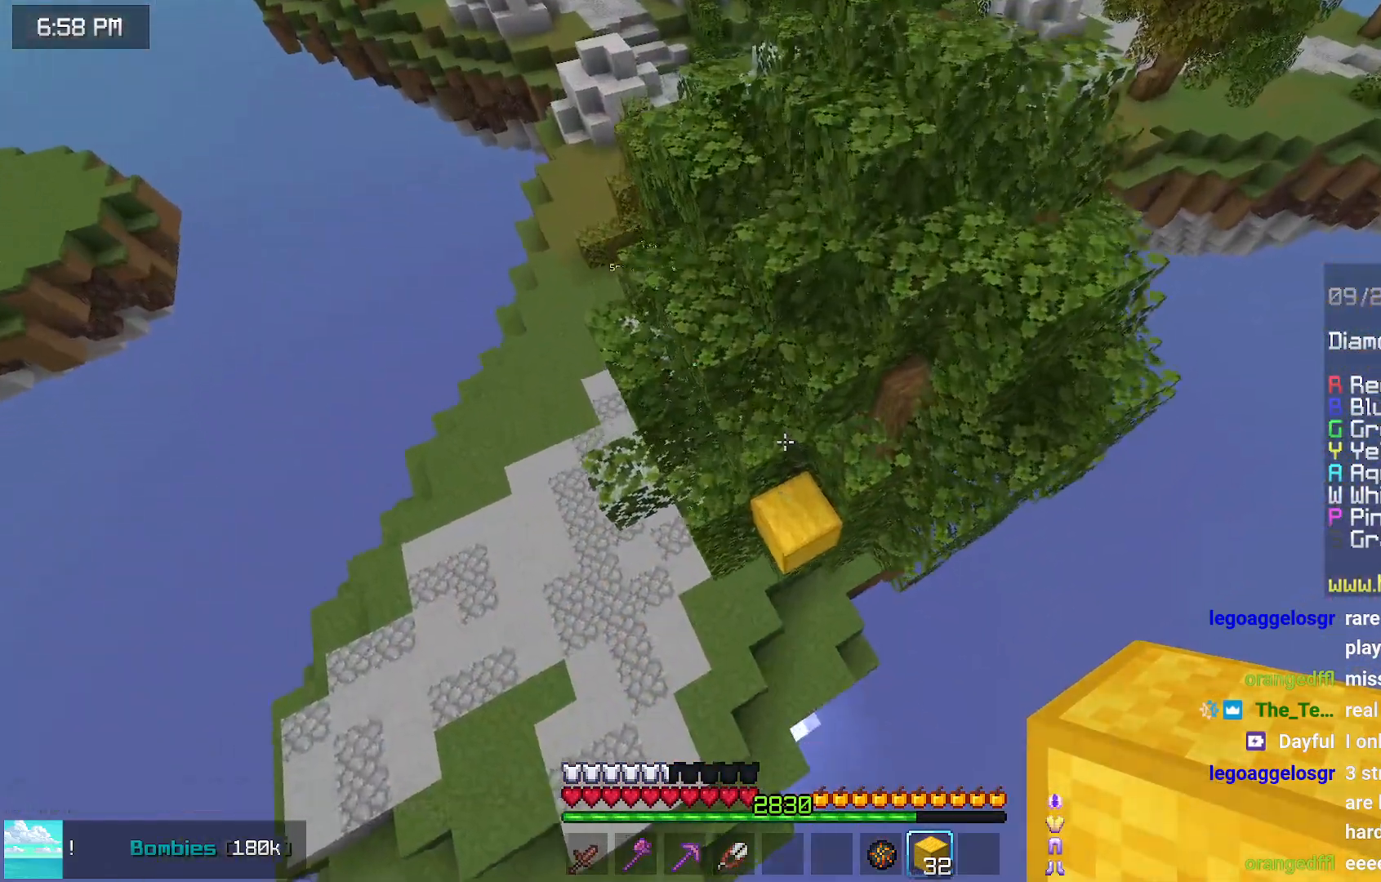
{"keys": ["left"], "mouse": [], "events": [[250, "left", "down"], [300, "up", "up"], [350, "mouse_right", "down"], [417, "mouse_right", "up"]]}
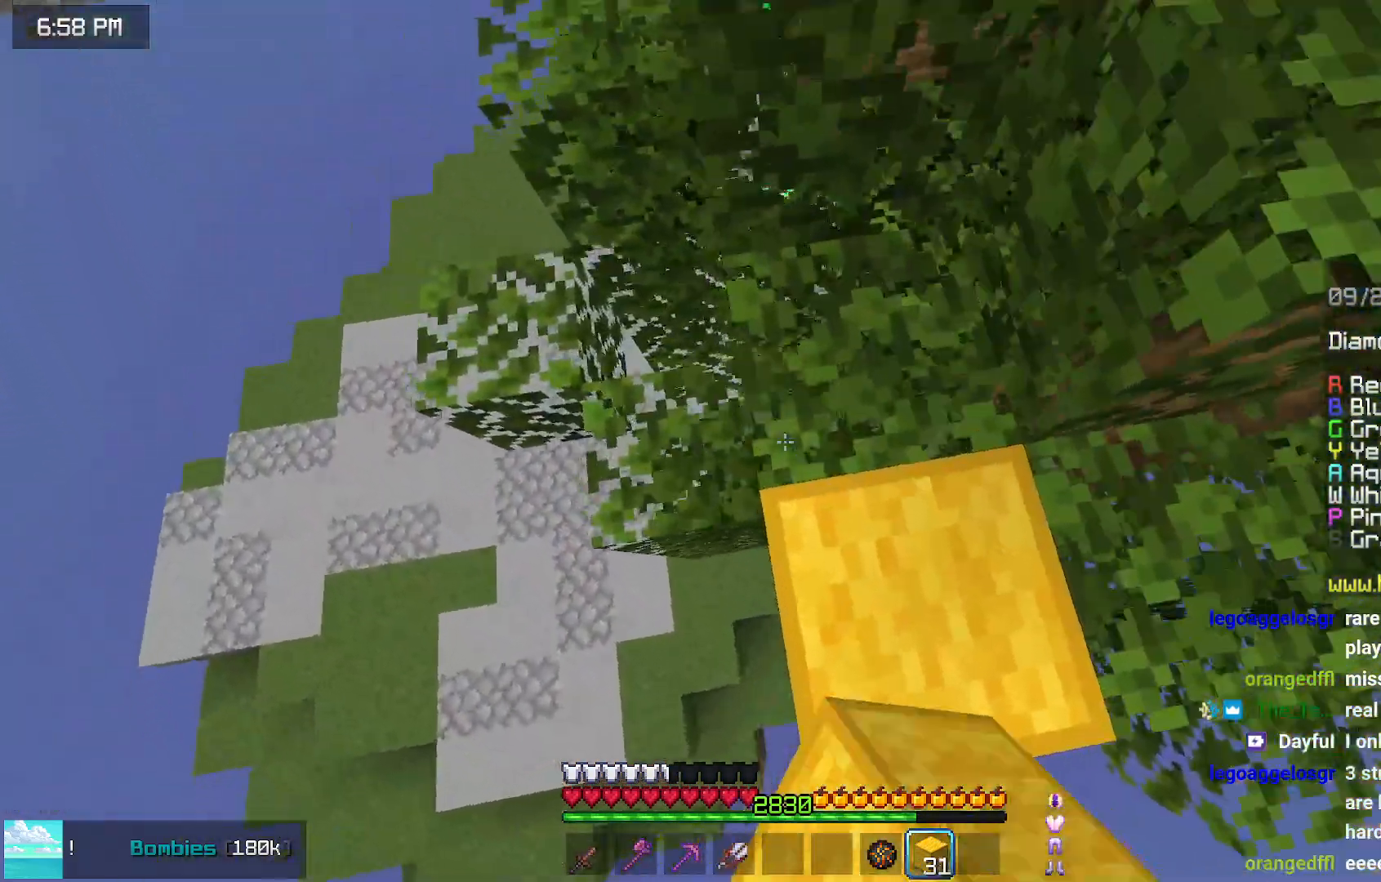
{"keys": ["left"], "mouse": [], "events": [[17, "up", "down"], [467, "up", "up"]]}
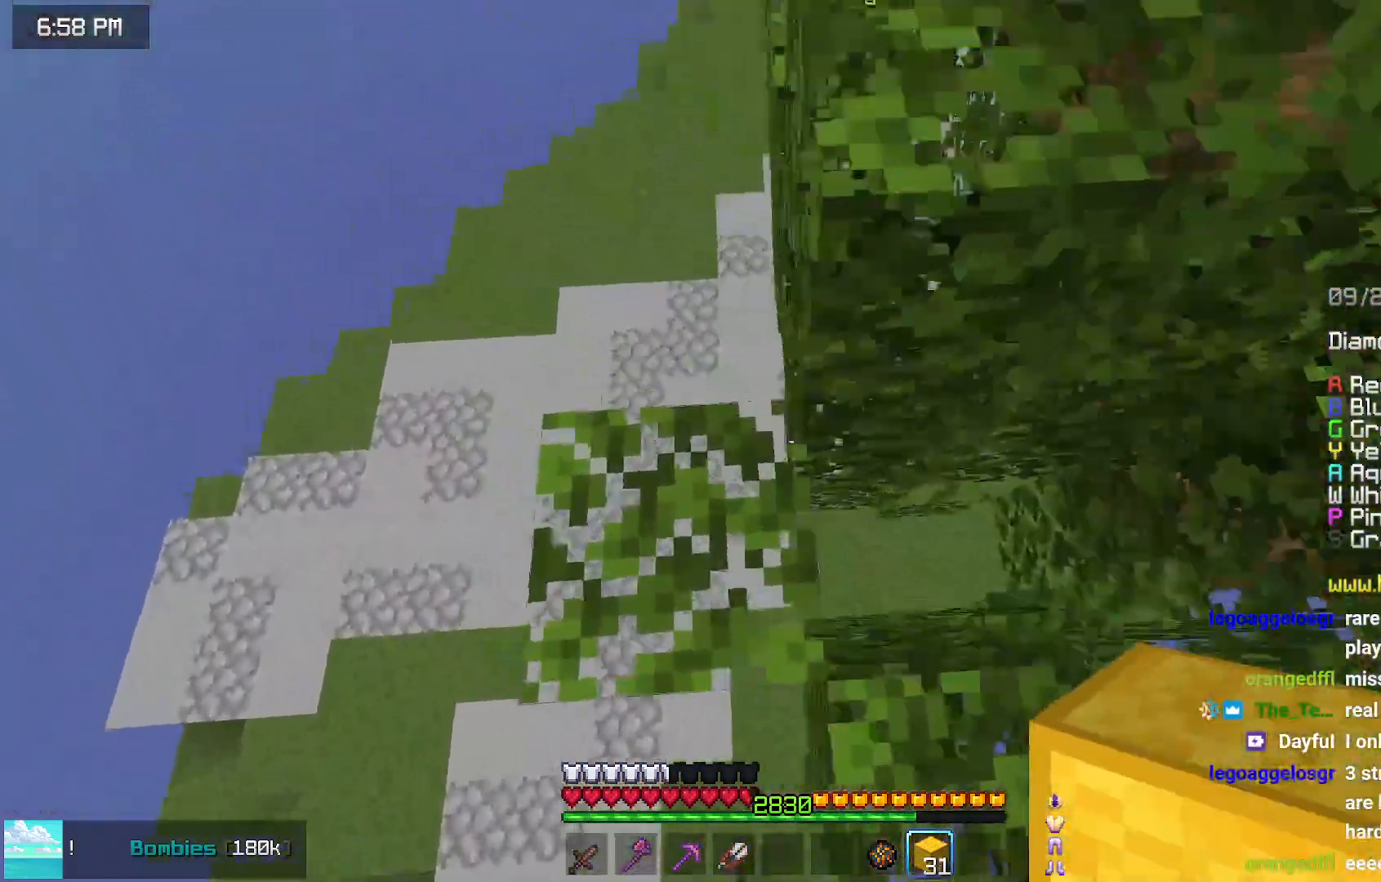
{"keys": ["up"], "mouse": [], "events": [[67, "up", "down"], [333, "left", "up"]]}
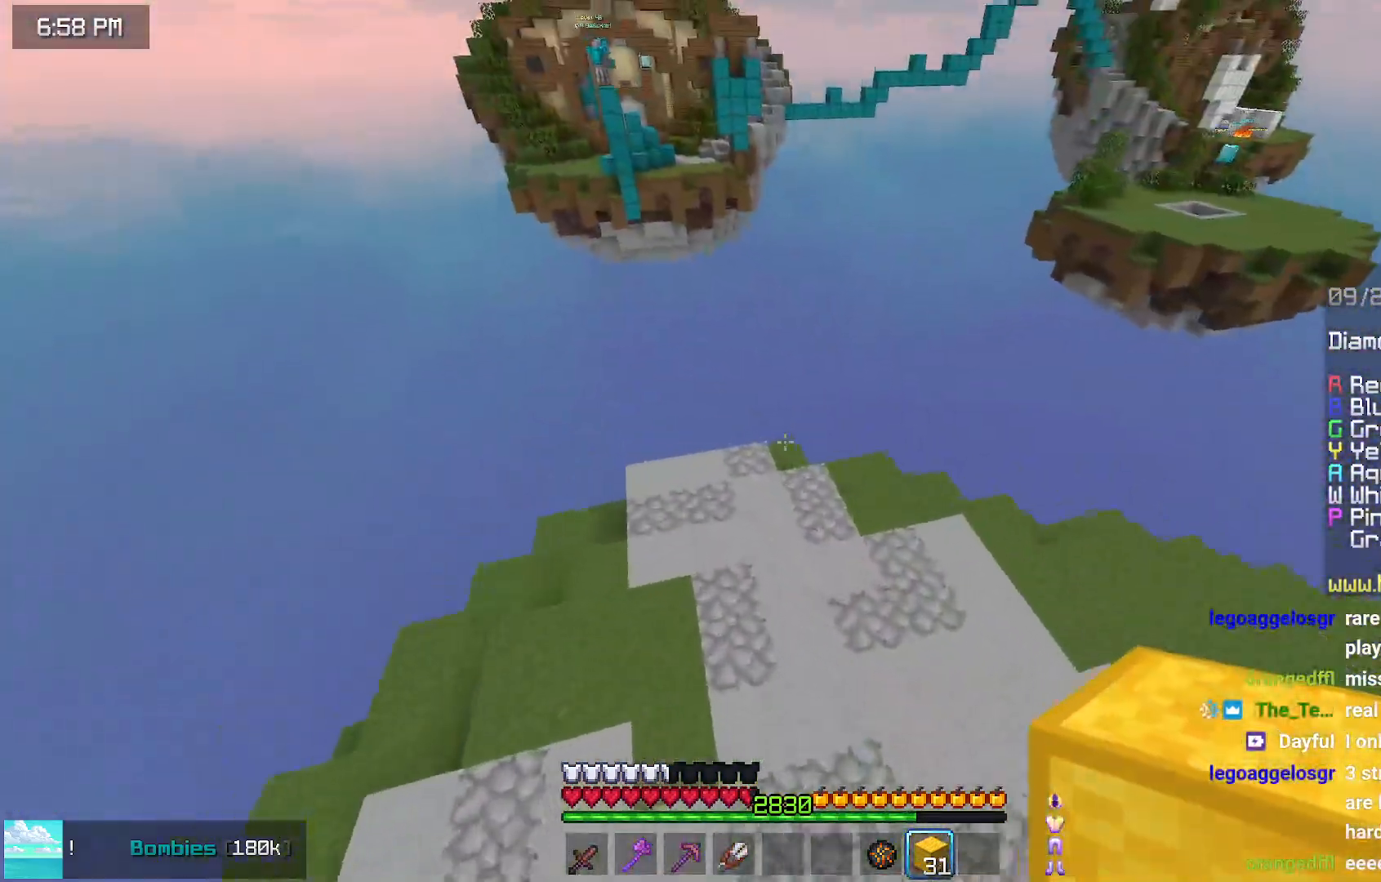
{"keys": ["up"], "mouse": [], "events": []}
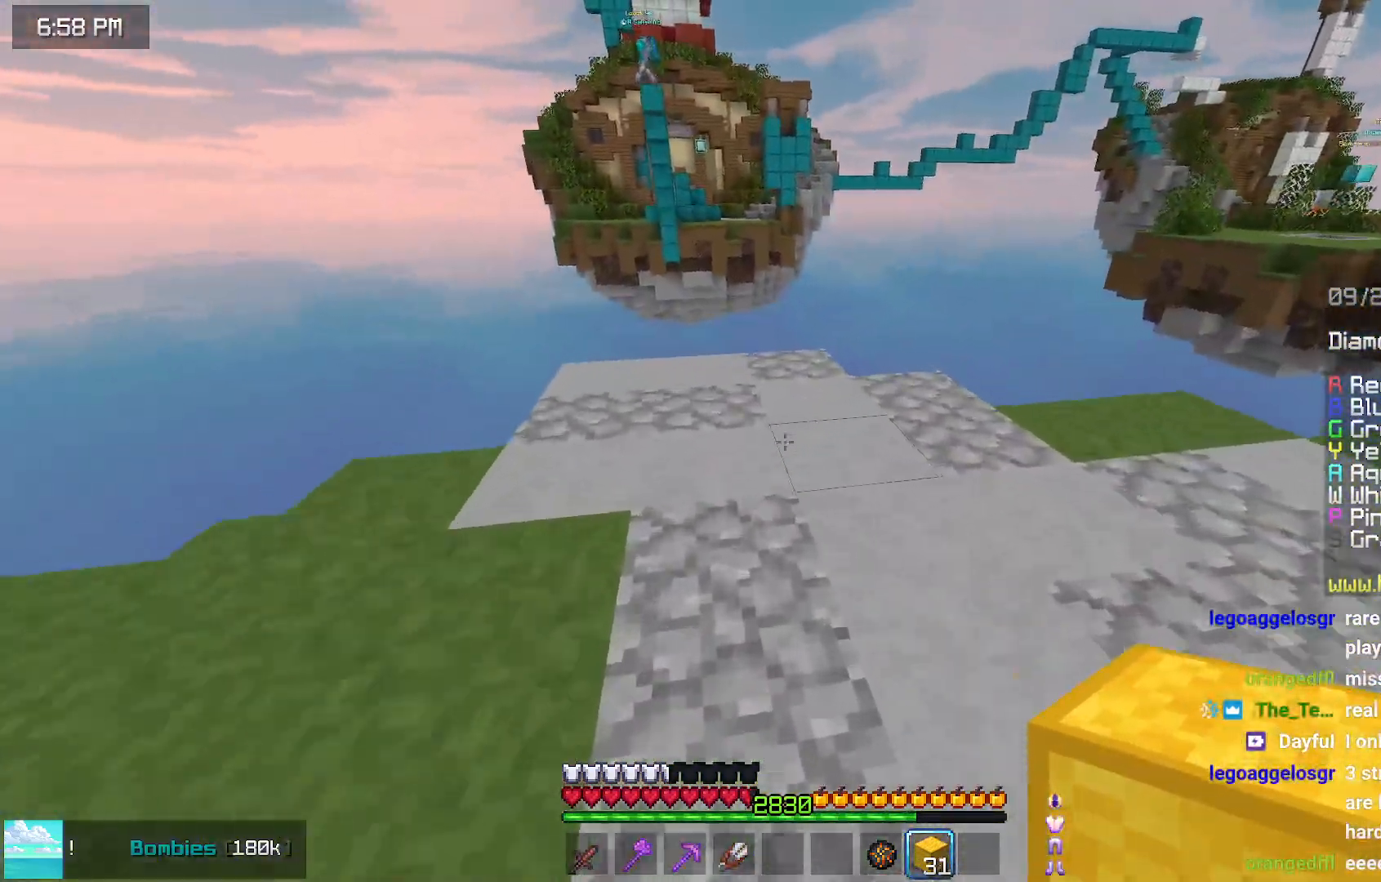
{"keys": ["space", "up"], "mouse": [], "events": [[400, "mouse_right", "down"], [400, "space", "down"], [500, "mouse_right", "up"]]}
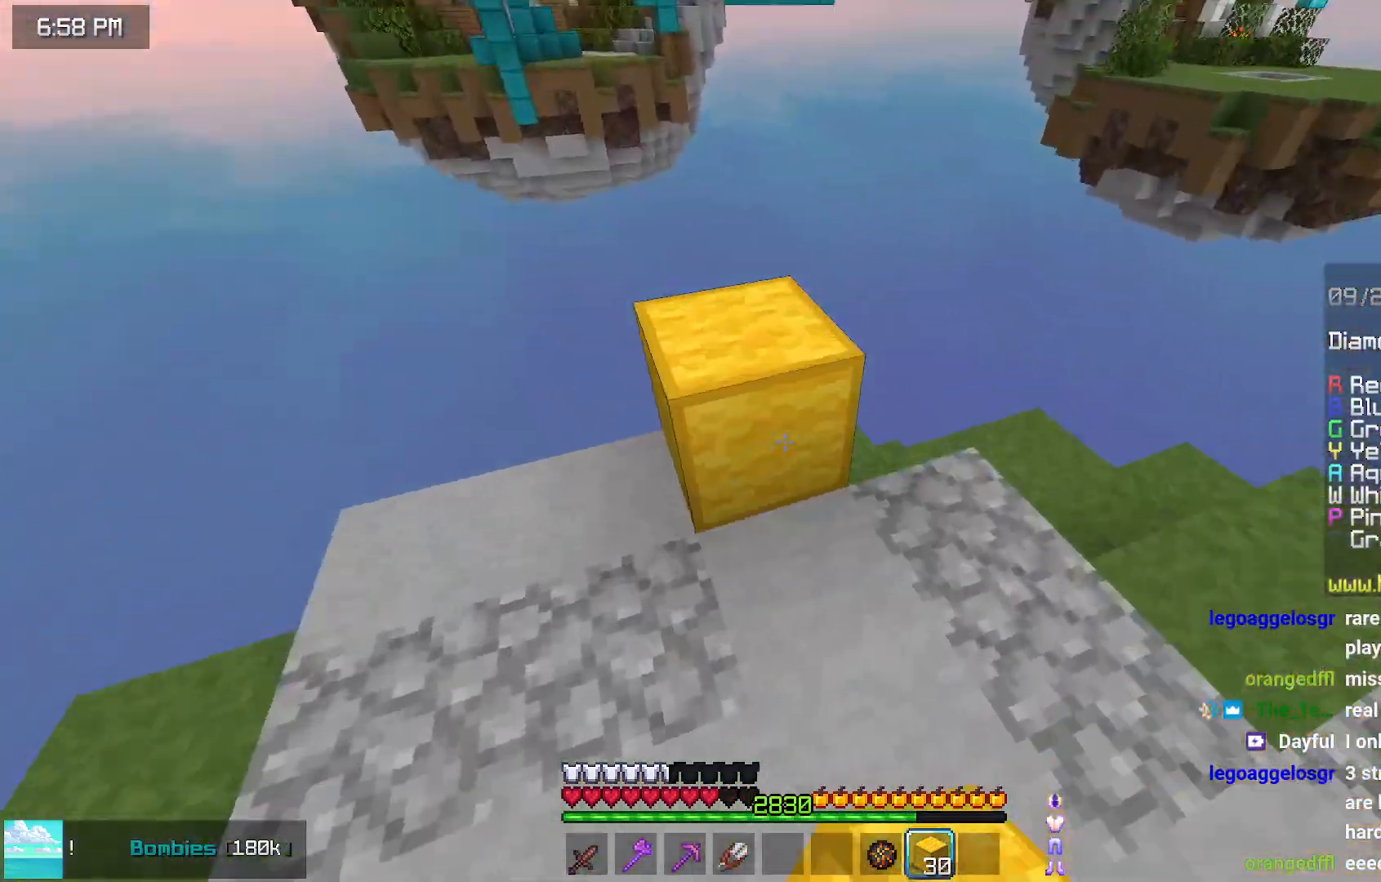
{"keys": ["left", "space"], "mouse": ["right"], "events": [[100, "left", "down"], [100, "space", "up"], [167, "up", "up"], [467, "mouse_right", "down"], [467, "space", "down"]]}
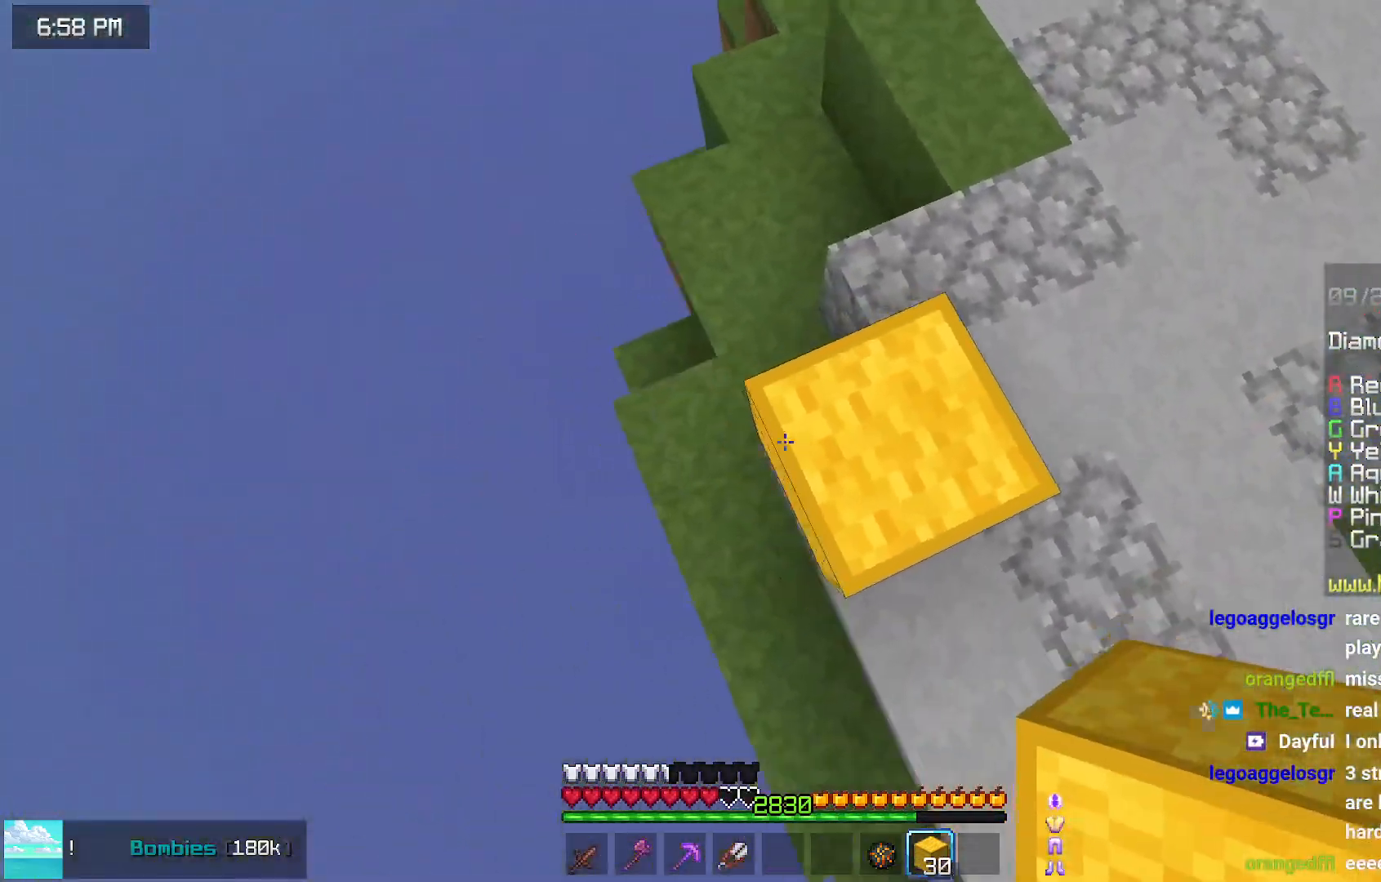
{"keys": ["right", "space"], "mouse": [], "events": [[17, "left", "up"], [67, "mouse_right", "up"], [167, "mouse_right", "down"], [167, "right", "down"], [167, "space", "up"], [217, "mouse_right", "up"], [267, "right", "up"], [267, "space", "down"], [317, "mouse_right", "down"], [433, "mouse_right", "up"], [483, "right", "down"]]}
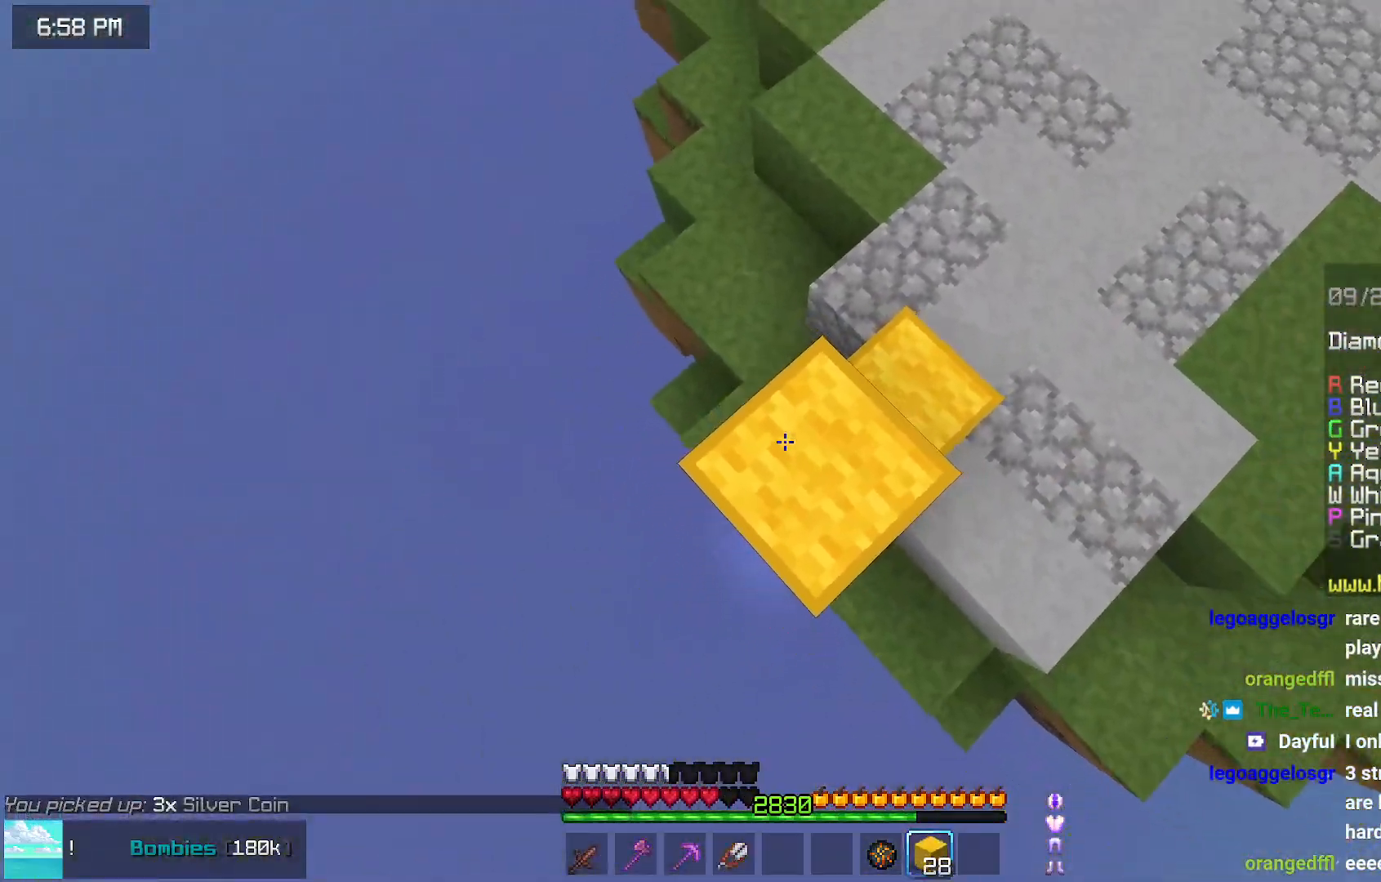
{"keys": ["space"], "mouse": [], "events": [[33, "mouse_right", "down"], [83, "mouse_right", "up"], [83, "space", "up"], [133, "right", "up"], [183, "space", "down"], [233, "mouse_right", "down"], [333, "mouse_right", "up"]]}
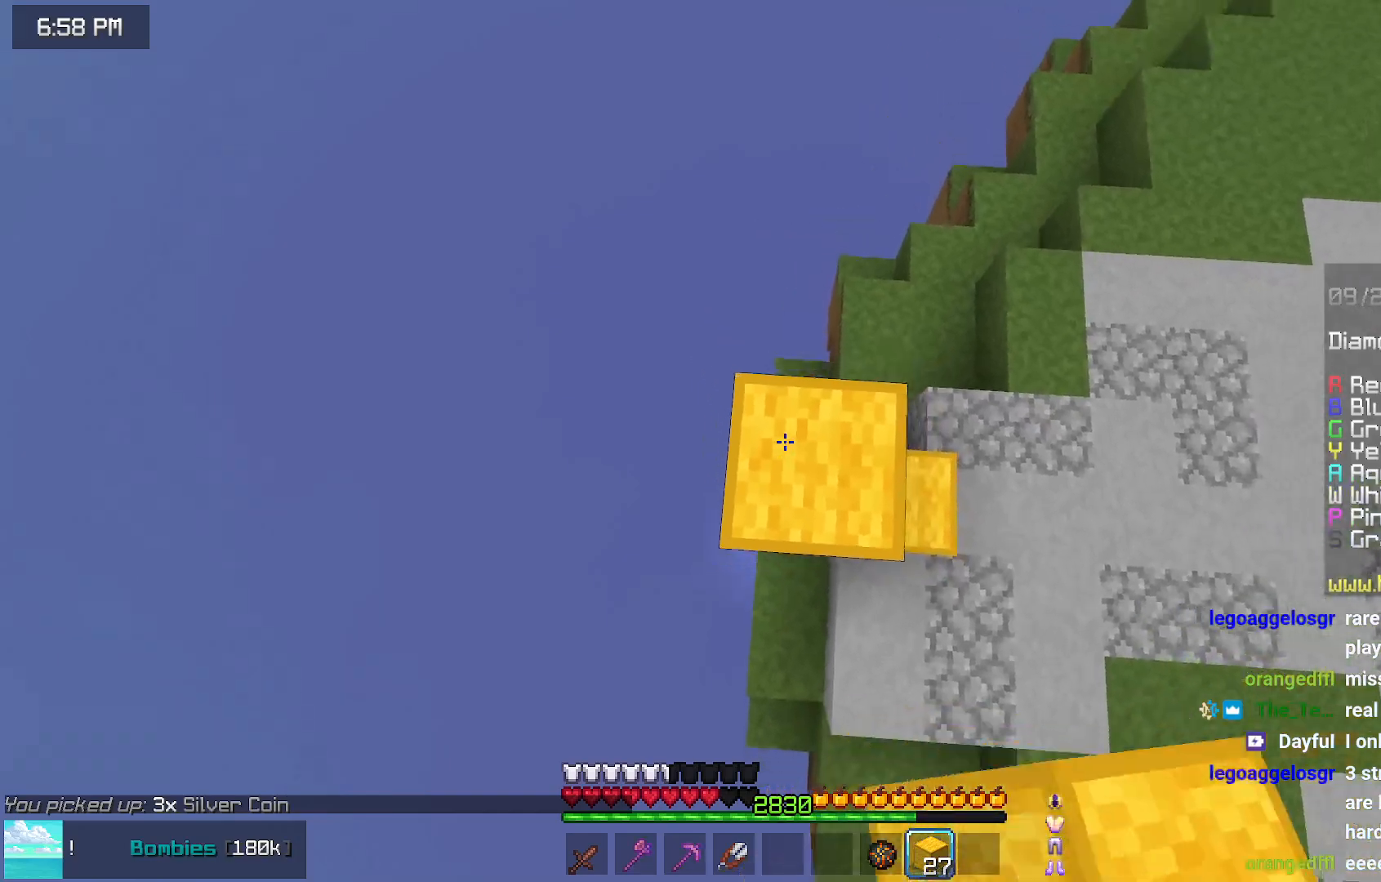
{"keys": [], "mouse": [], "events": [[83, "space", "up"], [133, "mouse_right", "down"], [183, "mouse_right", "up"], [250, "space", "down"], [500, "space", "up"]]}
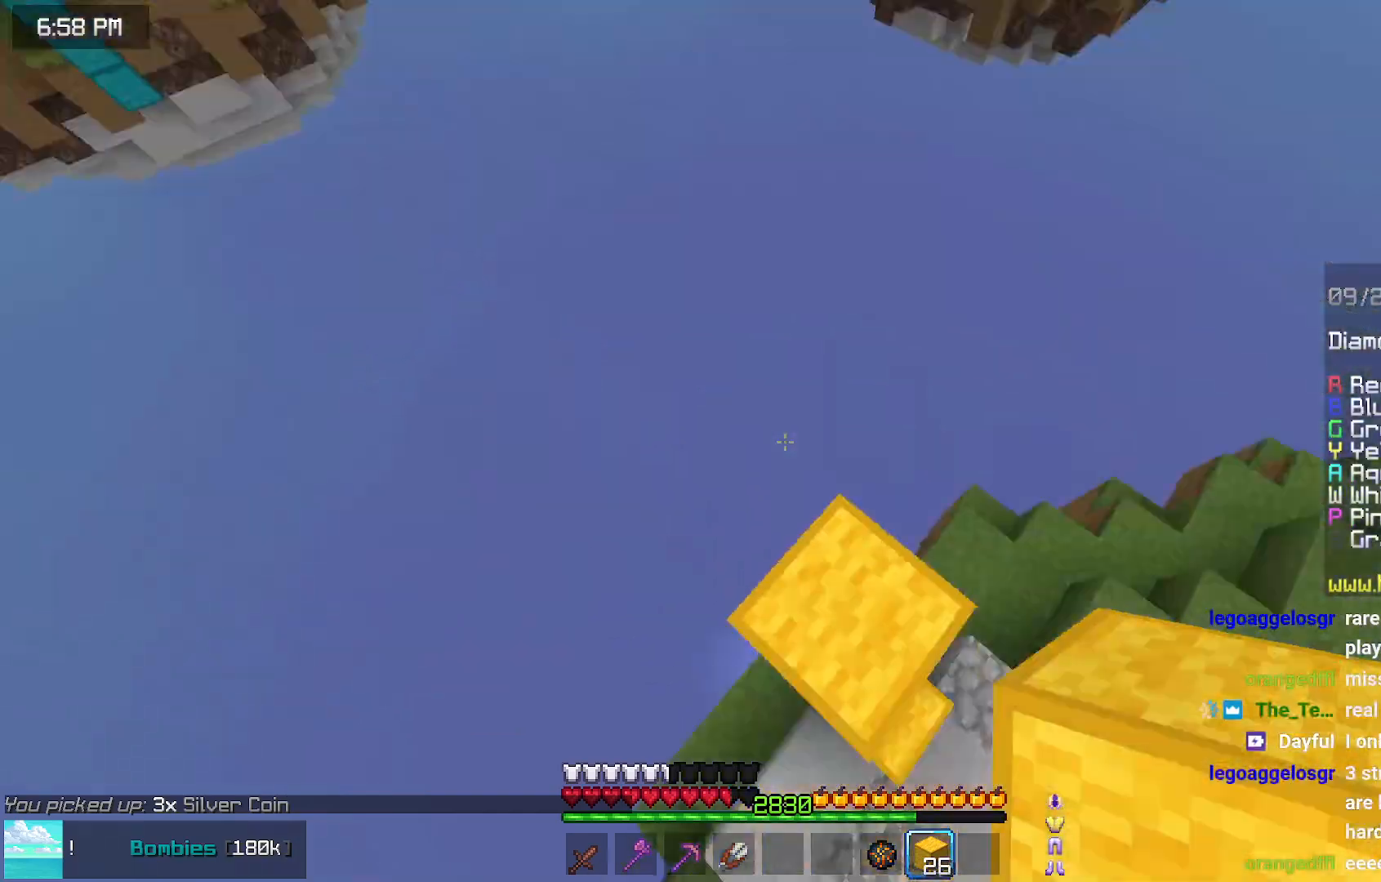
{"keys": ["right"], "mouse": [], "events": [[100, "mouse_right", "down"], [150, "space", "down"], [200, "mouse_right", "up"], [400, "right", "down"], [450, "space", "up"]]}
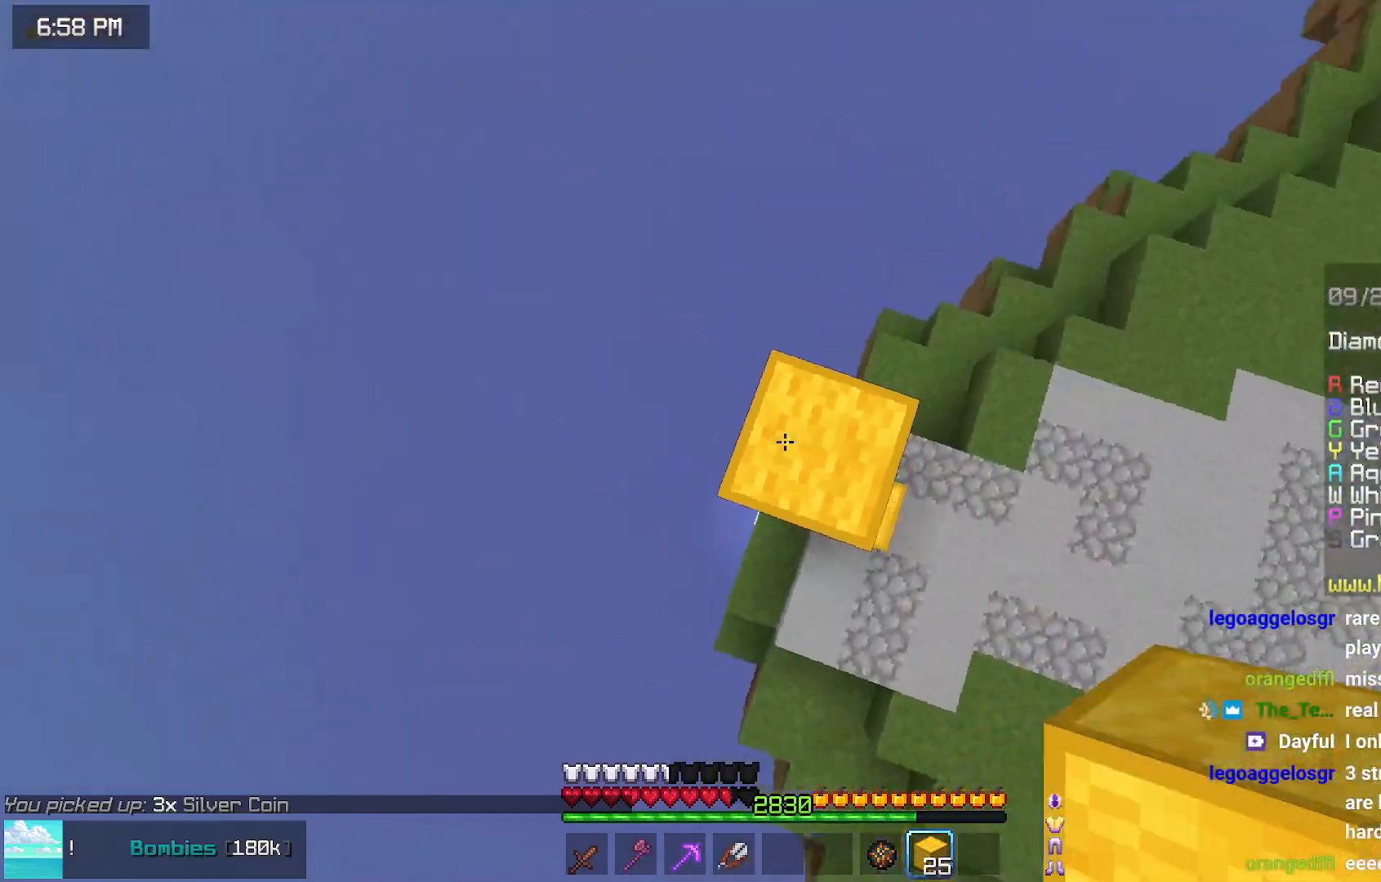
{"keys": [], "mouse": [], "events": [[17, "mouse_right", "down"], [17, "right", "up"], [67, "mouse_right", "up"], [167, "space", "down"], [350, "right", "down"], [467, "right", "up"], [467, "space", "up"]]}
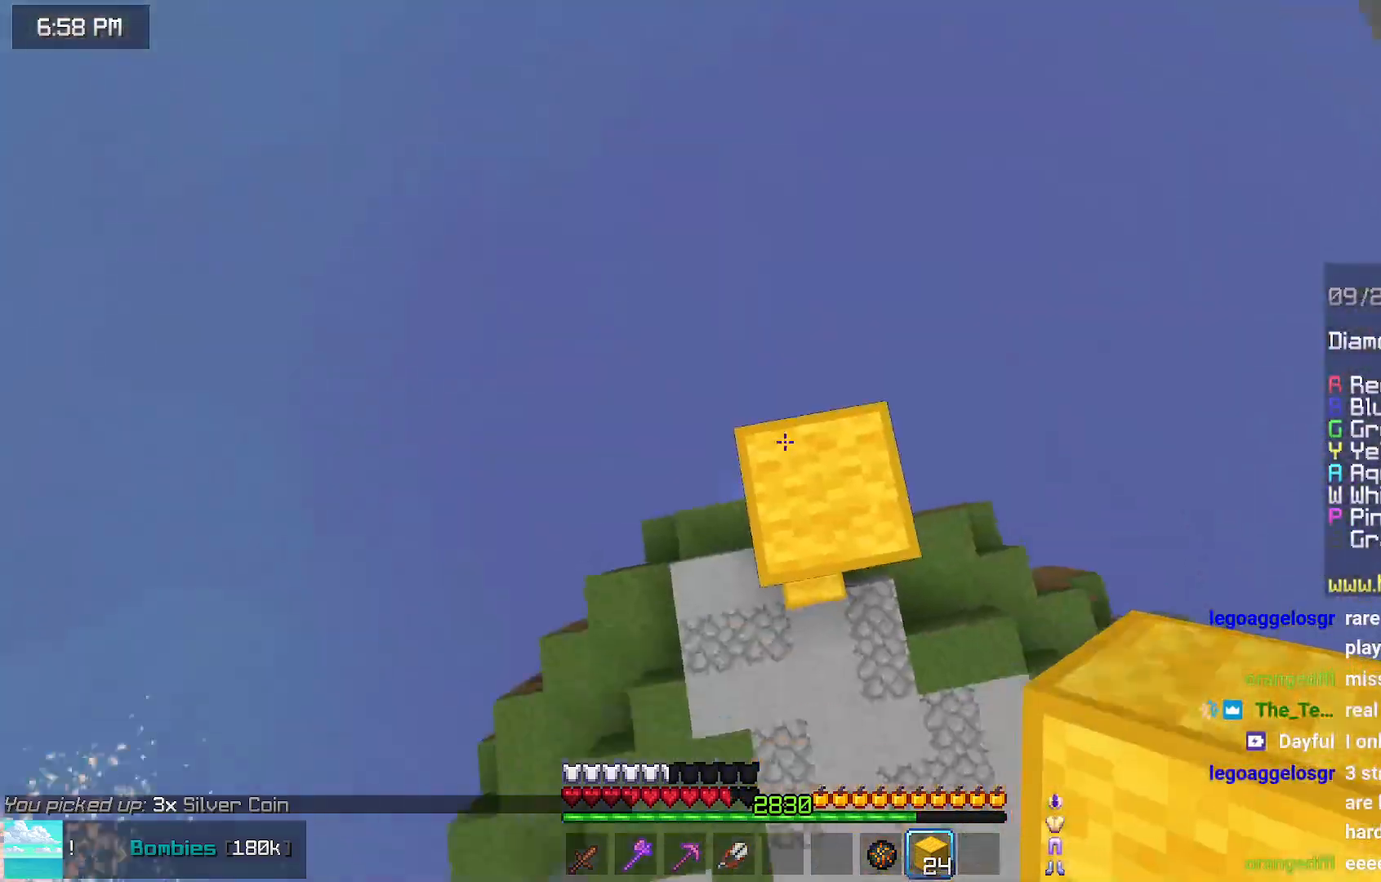
{"keys": [], "mouse": [], "events": [[17, "mouse_right", "down"], [67, "mouse_right", "up"], [217, "space", "down"], [417, "mouse_right", "down"], [483, "mouse_right", "up"], [483, "space", "up"]]}
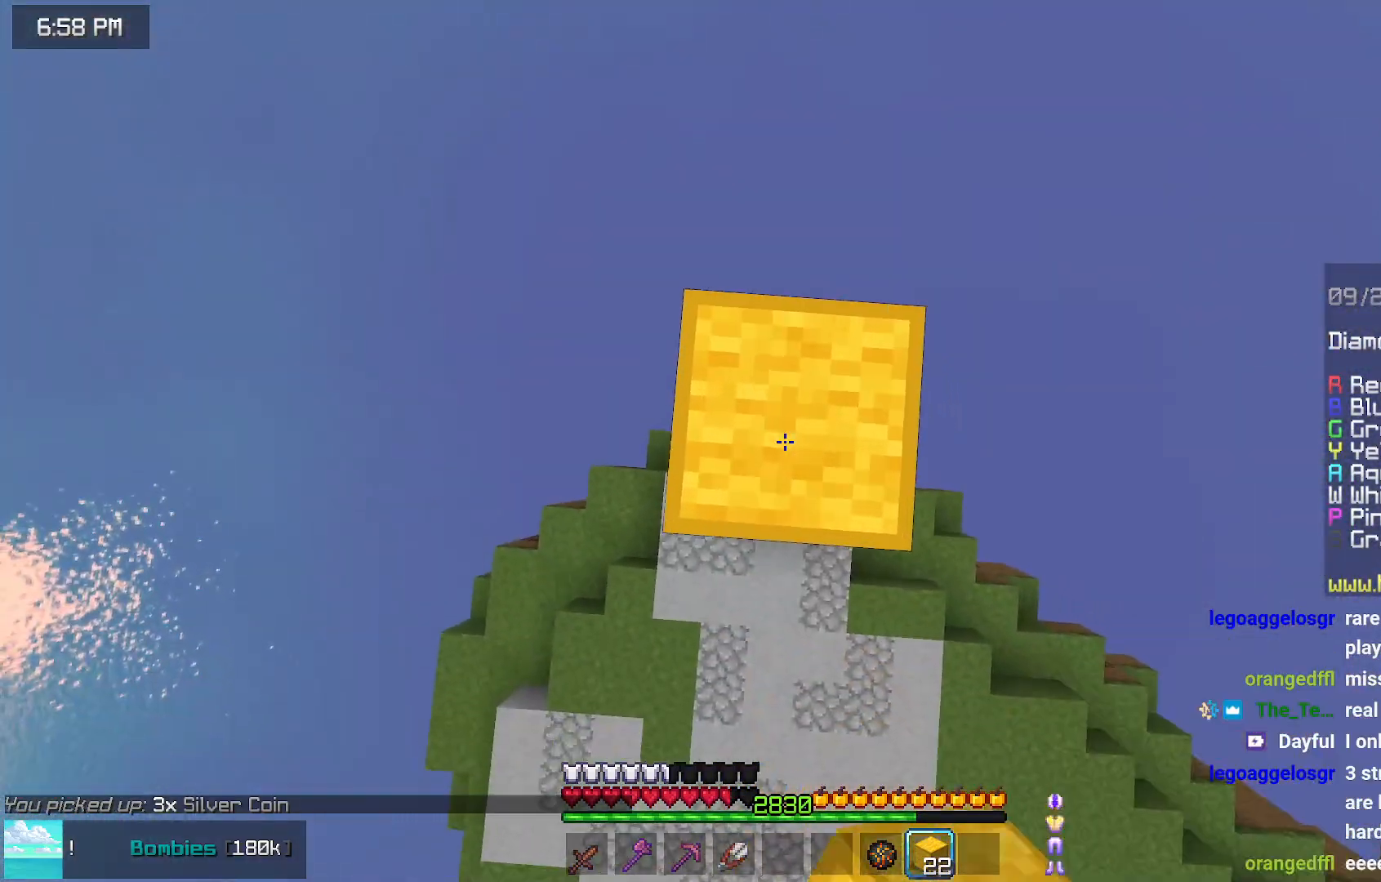
{"keys": ["space", "up"], "mouse": [], "events": [[83, "up", "down"], [183, "mouse_right", "down"], [233, "mouse_right", "up"], [283, "space", "down"]]}
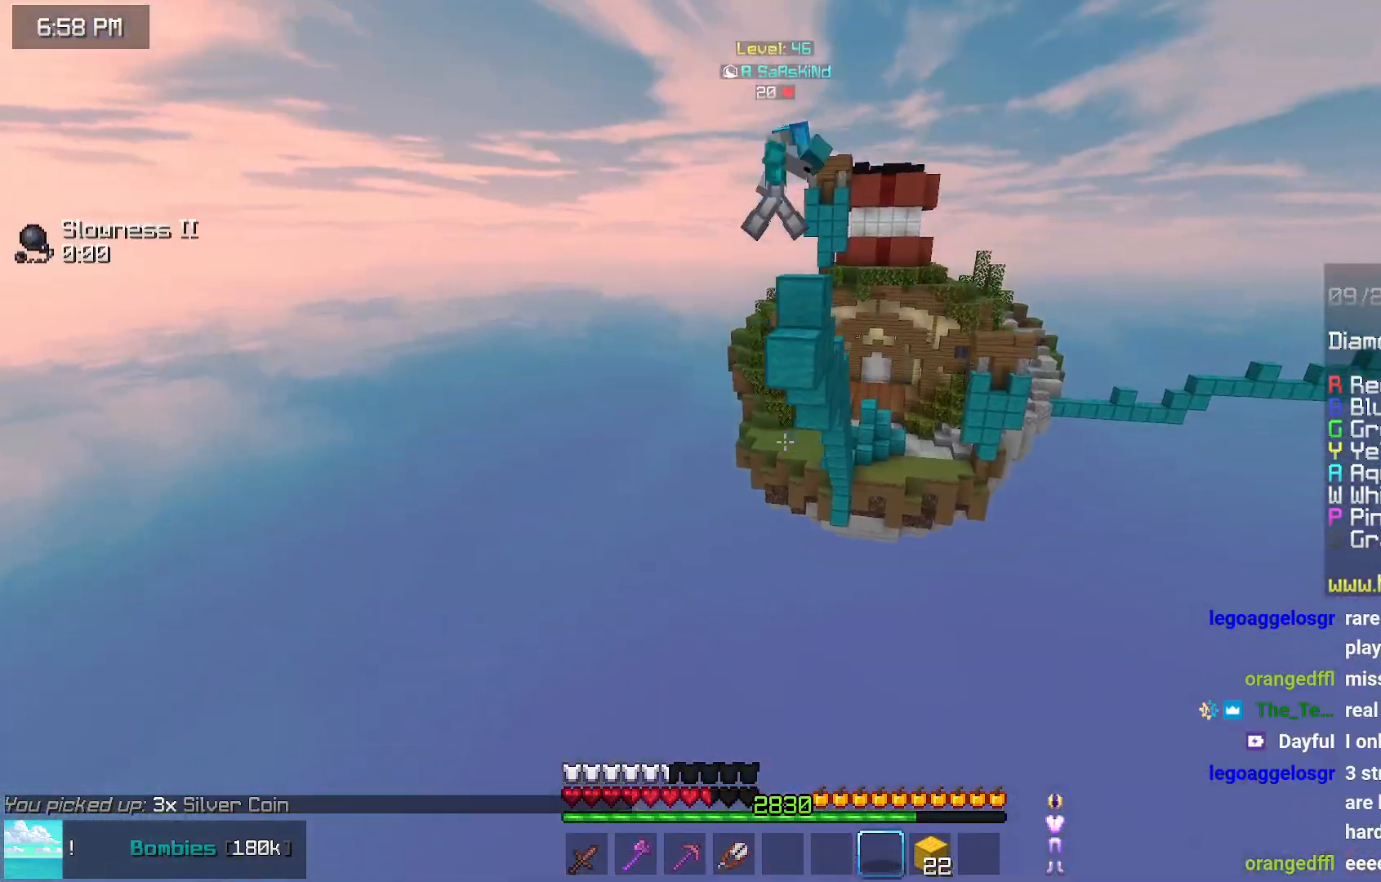
{"keys": [], "mouse": [], "events": [[200, "space", "up"], [500, "up", "up"]]}
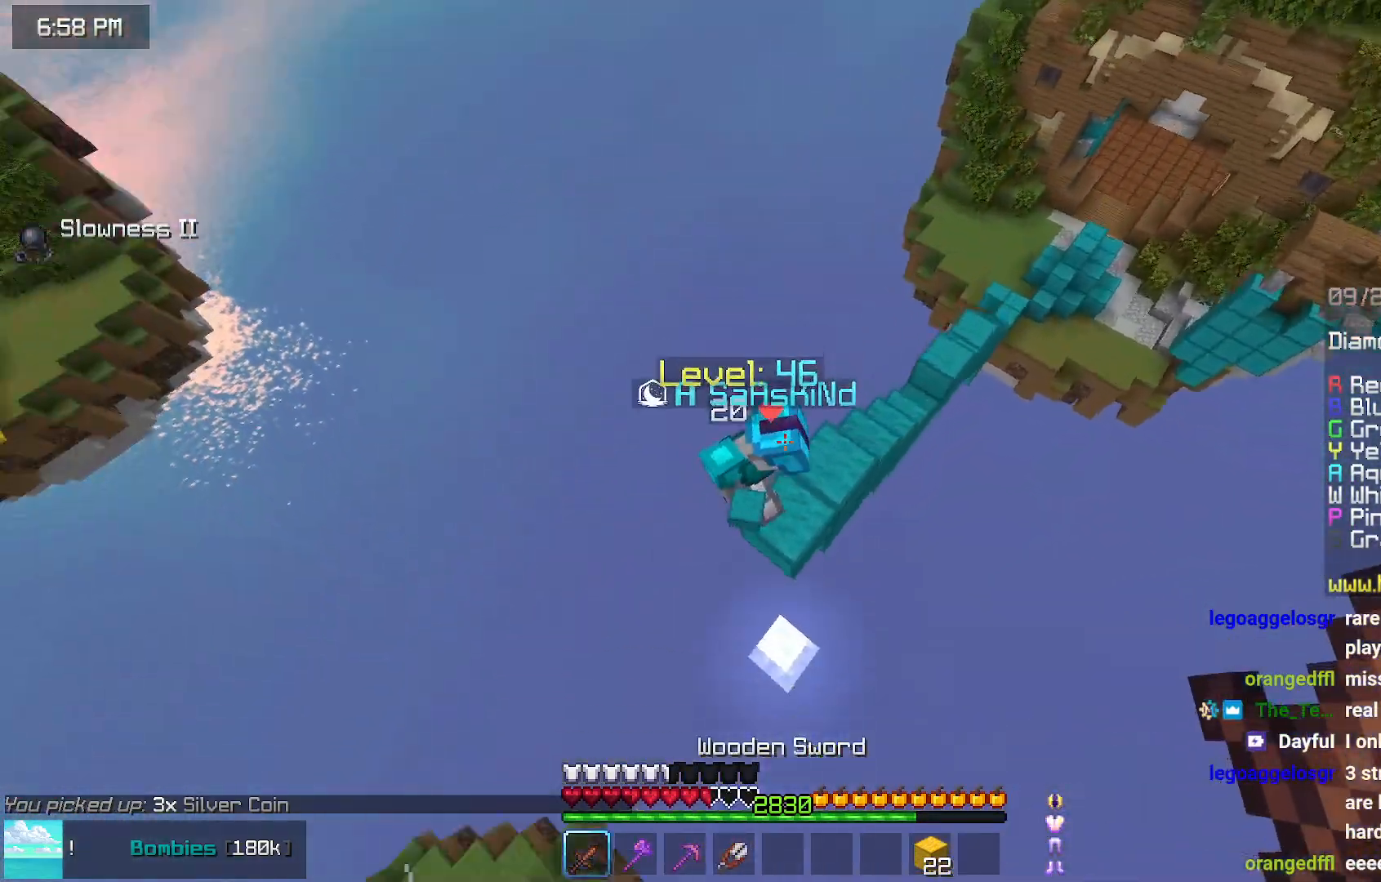
{"keys": ["left", "up"], "mouse": ["left"], "events": [[167, "left", "down"], [217, "up", "down"], [417, "mouse_left", "down"]]}
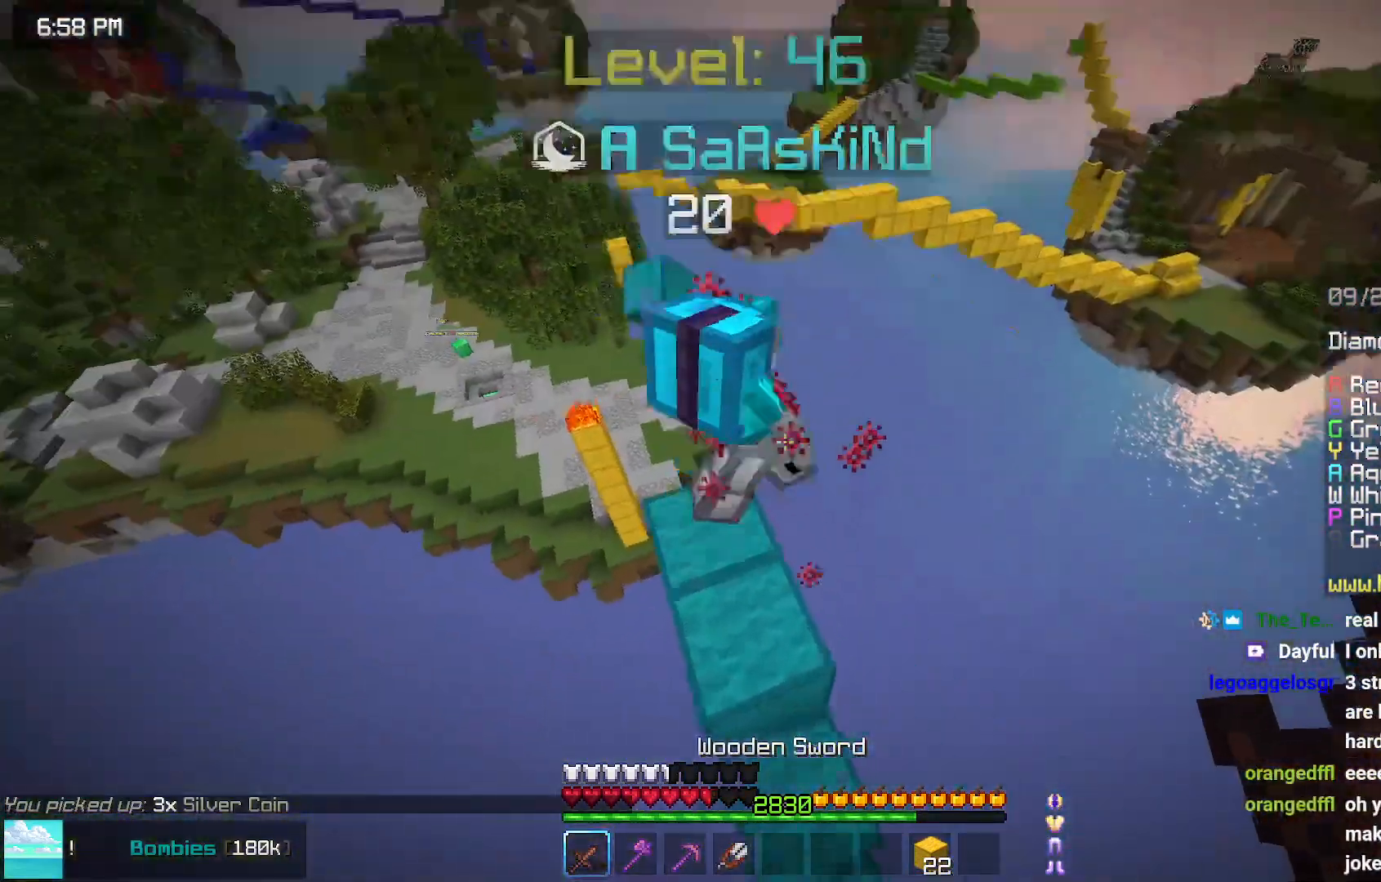
{"keys": ["up"], "mouse": [], "events": [[17, "left", "up"], [117, "left", "down"], [167, "left", "up"], [167, "up", "up"], [233, "mouse_left", "up"], [383, "up", "down"]]}
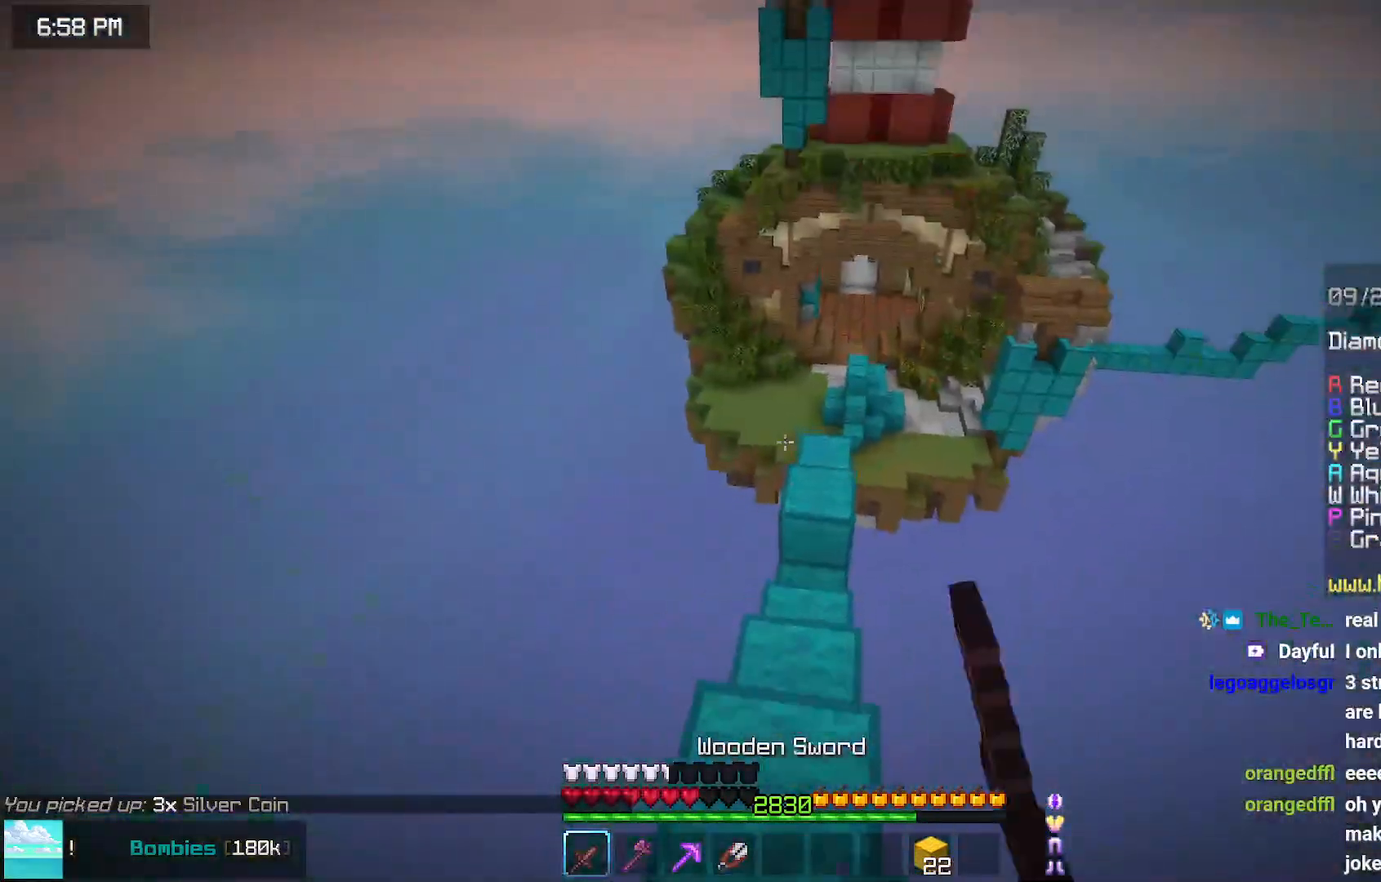
{"keys": ["space", "up"], "mouse": [], "events": [[300, "space", "down"]]}
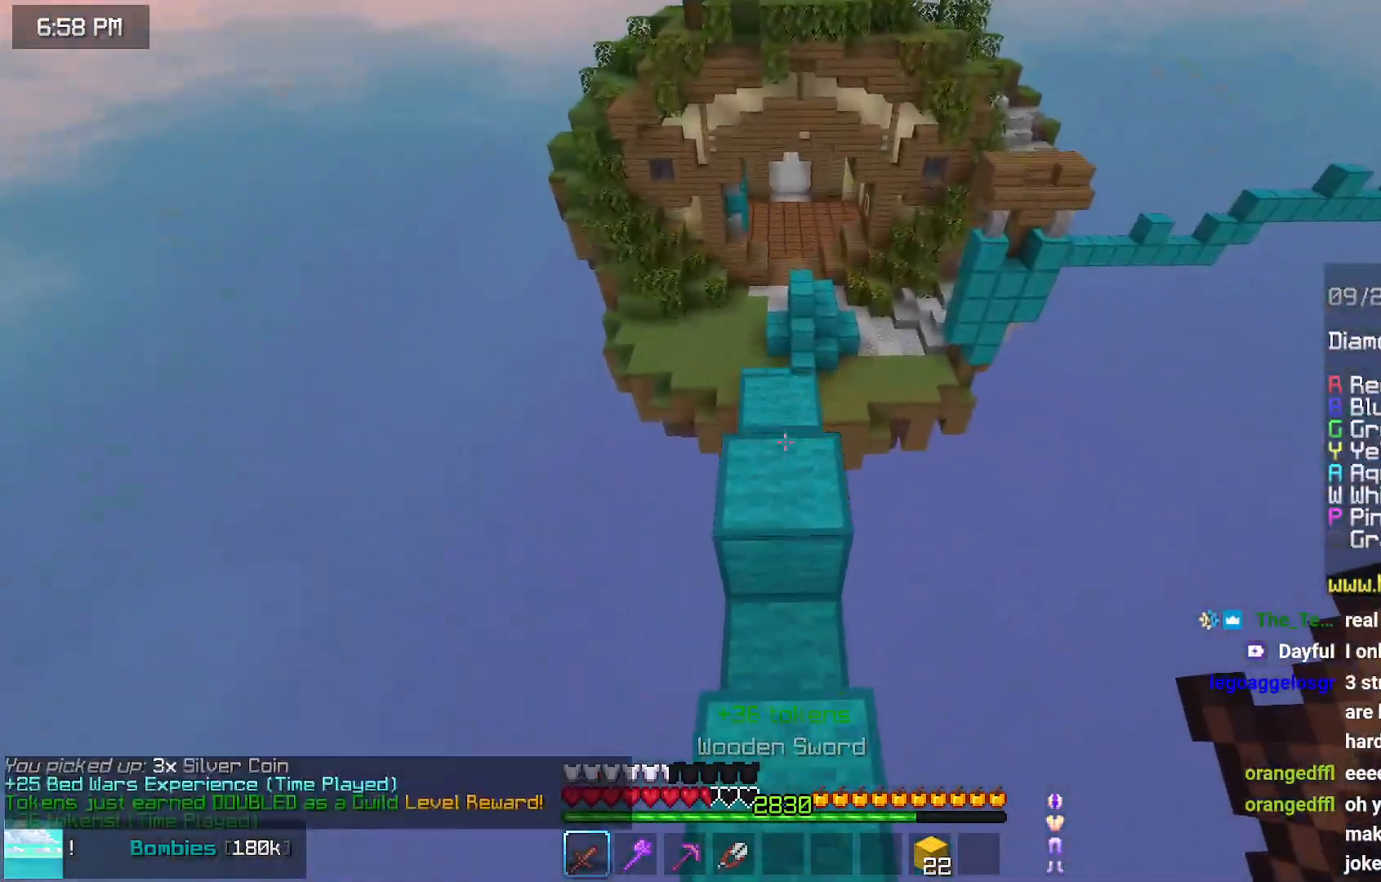
{"keys": ["up"], "mouse": [], "events": [[250, "space", "up"]]}